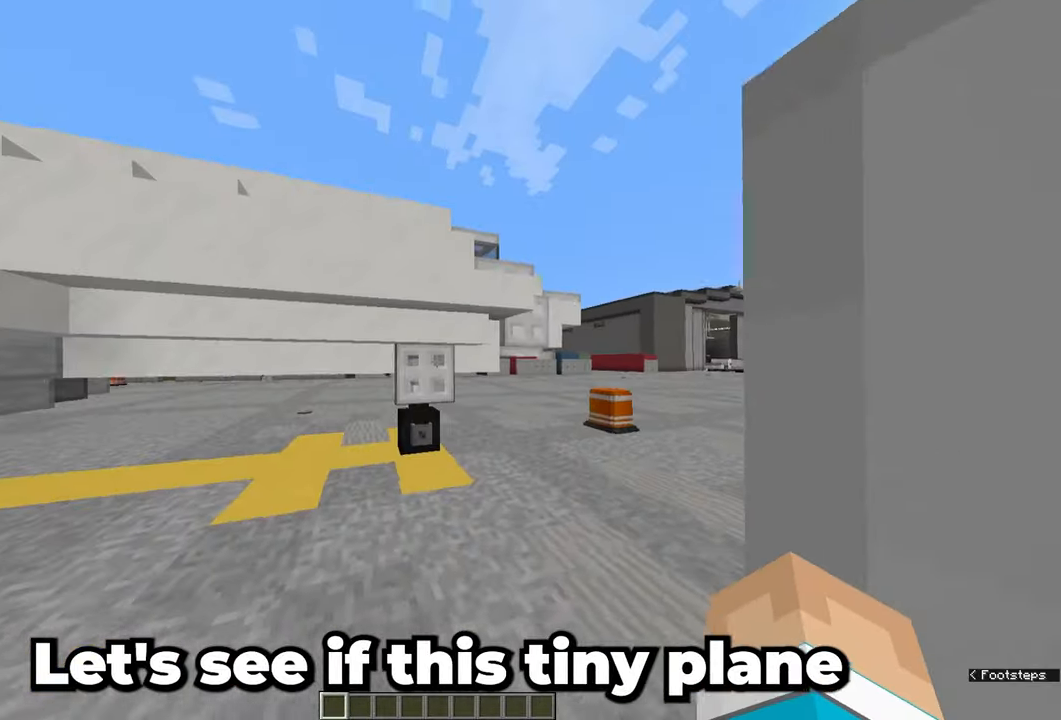
Gameplay with keyboard and mouse; each line is a JSON object with the keys and mouse buttons held at the frame after it. "events" lists presses ("down") and releases ("up") of "a", "d", "s", "space", "w", "mouse_left" and "mouse_right" between this image and that frame as [ms after this image, input, new state], when the widget could be followed in between. "mouse_left", "mouse_right" = the "left", "right" buttons of the "mouse" list. No other keys are recorded. Fast repeated clicks can show as one long hold. Mouse movement is not recorded.
{"keys": ["d", "w"], "mouse": [], "events": [[233, "d", "up"], [350, "d", "down"]]}
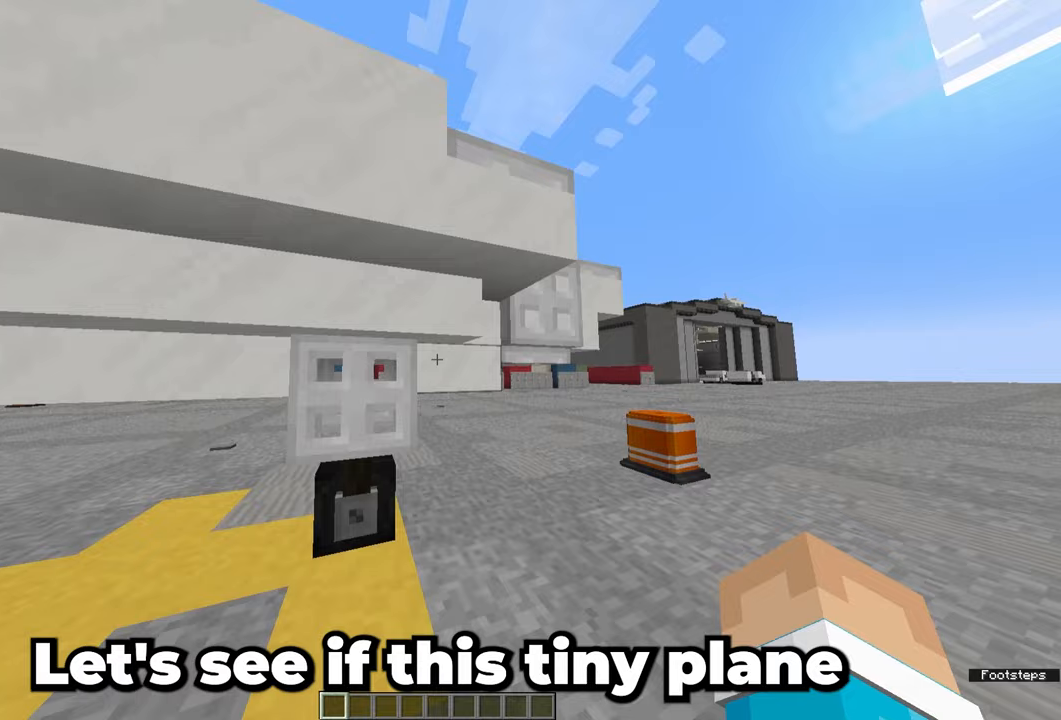
{"keys": ["space"], "mouse": [], "events": [[133, "w", "up"], [183, "d", "up"], [183, "space", "down"]]}
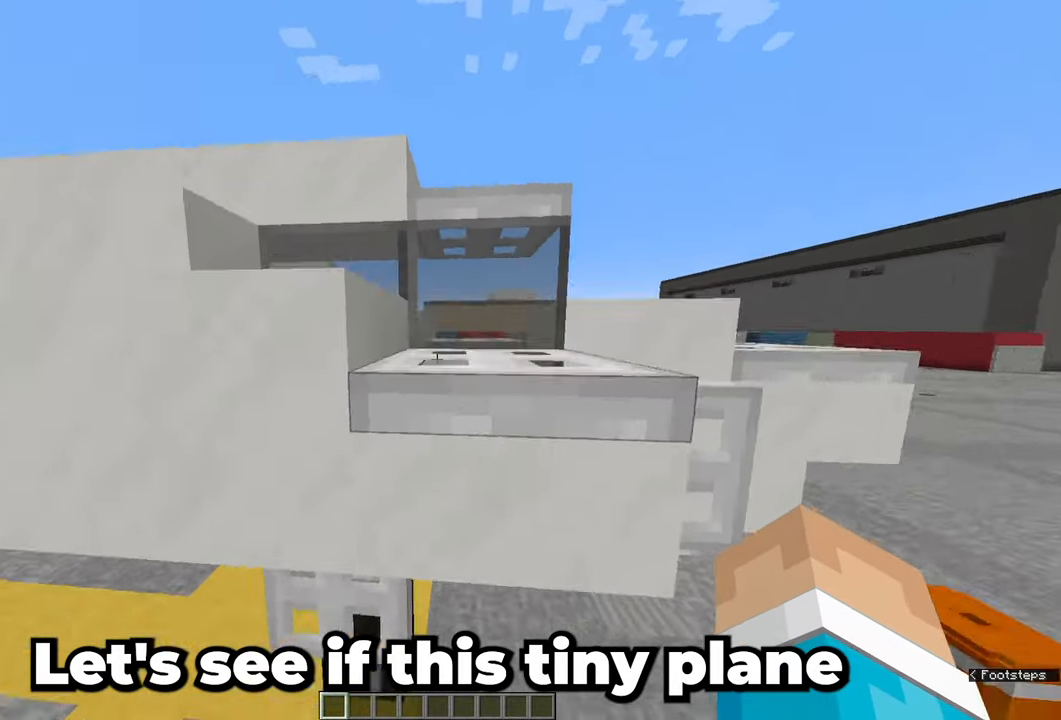
{"keys": ["d"], "mouse": [], "events": [[133, "space", "up"], [350, "d", "down"]]}
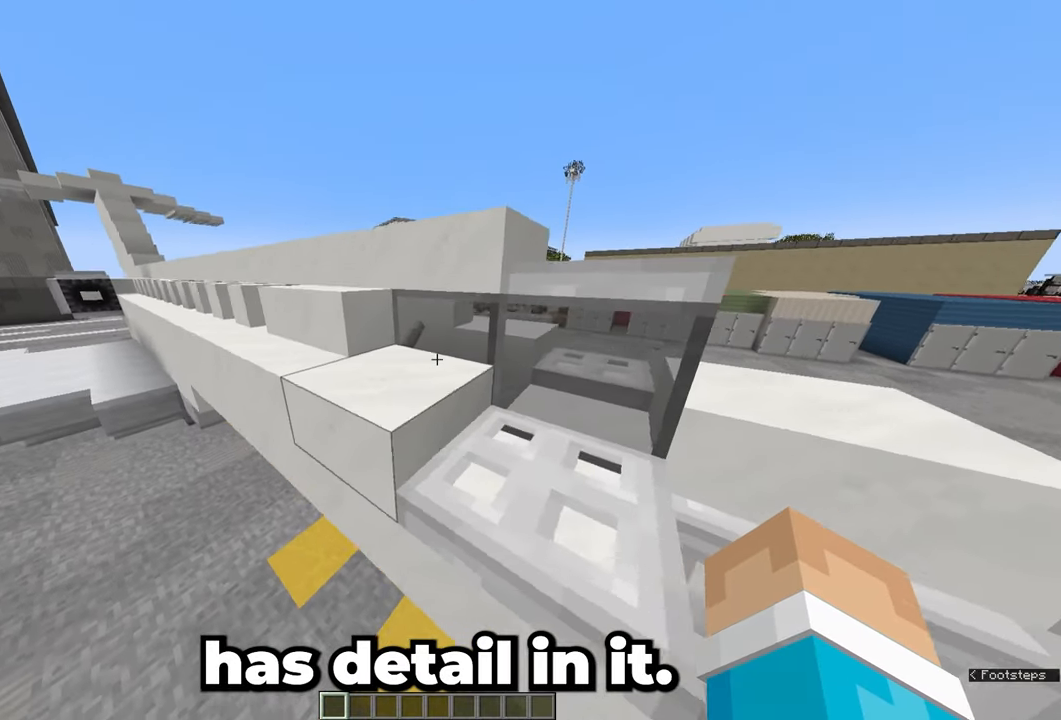
{"keys": [], "mouse": [], "events": [[183, "d", "up"]]}
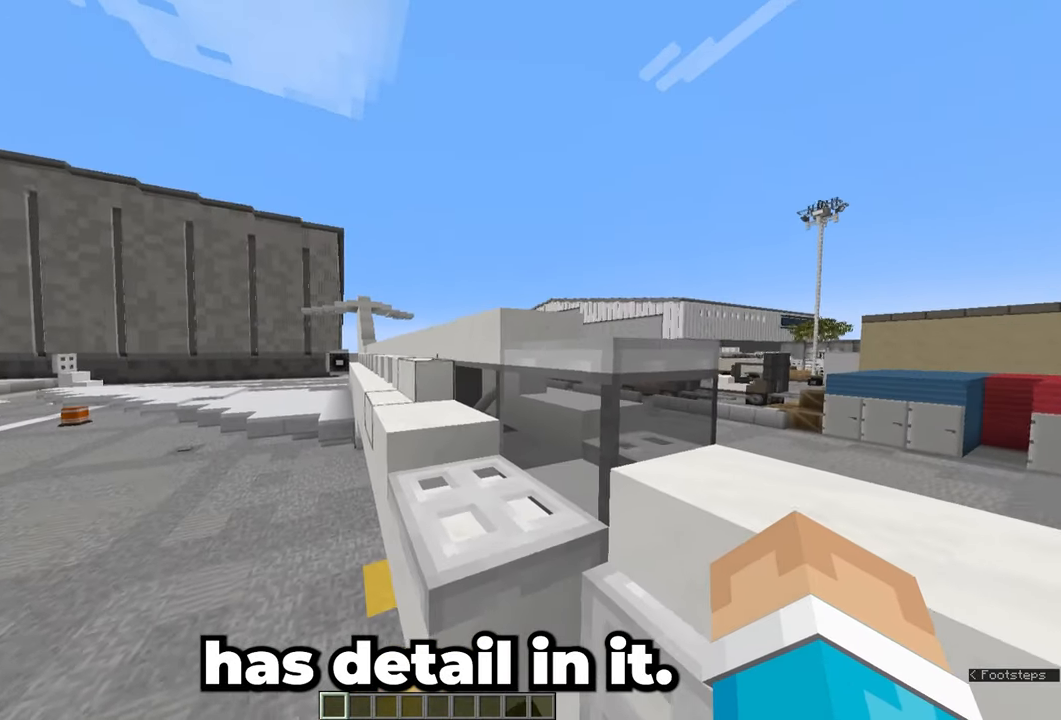
{"keys": [], "mouse": [], "events": []}
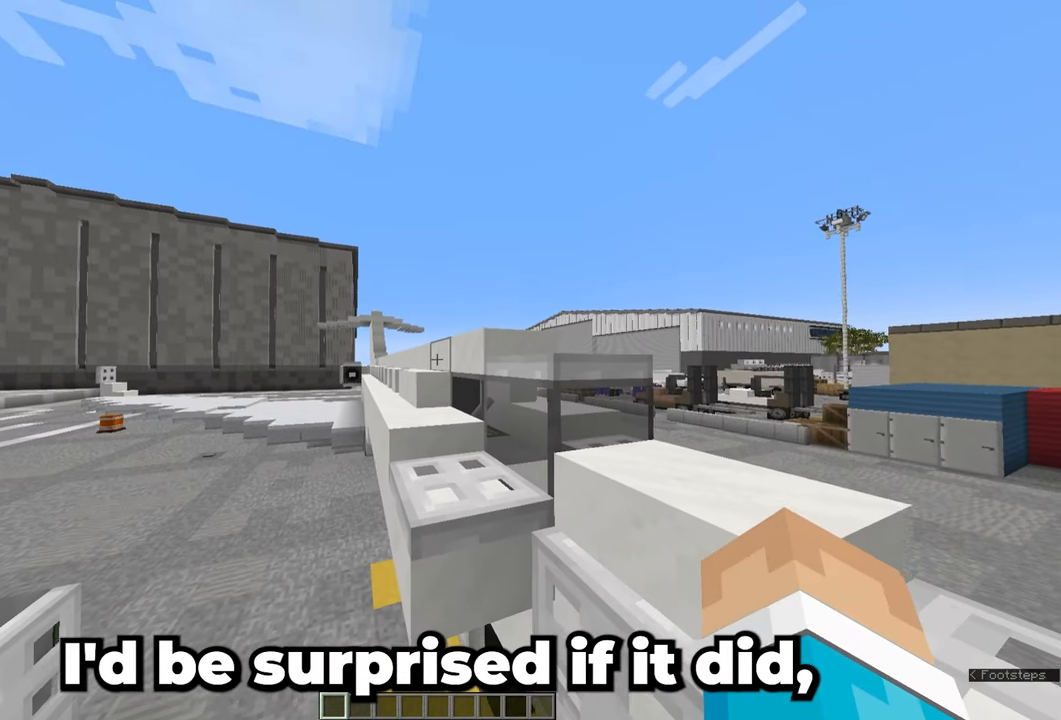
{"keys": [], "mouse": [], "events": []}
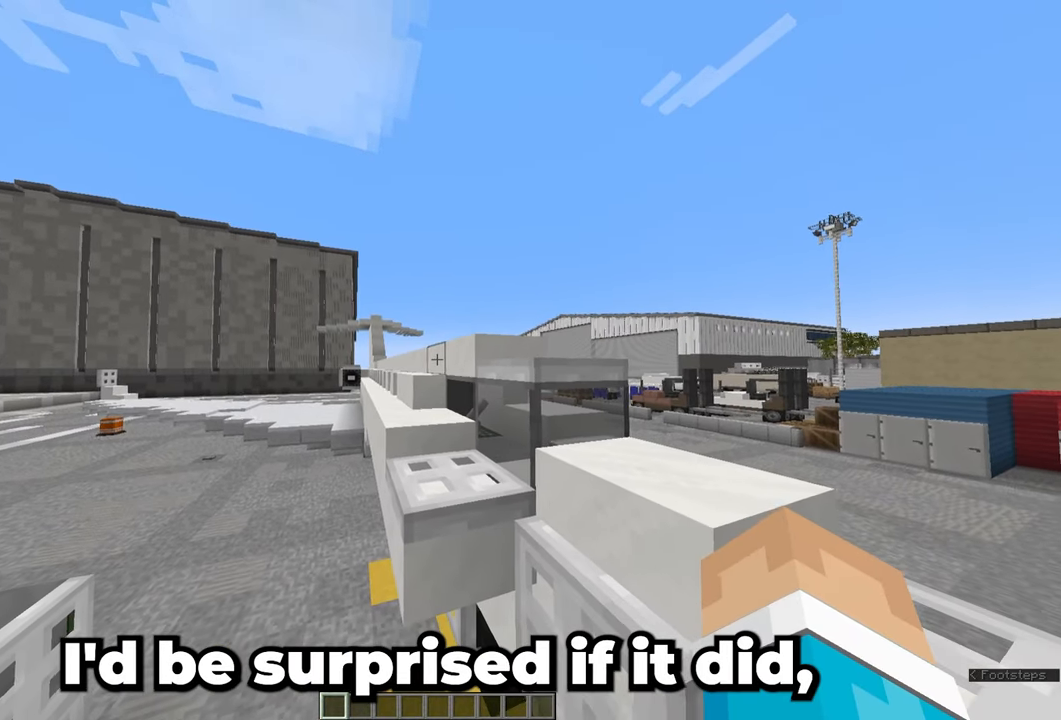
{"keys": [], "mouse": [], "events": []}
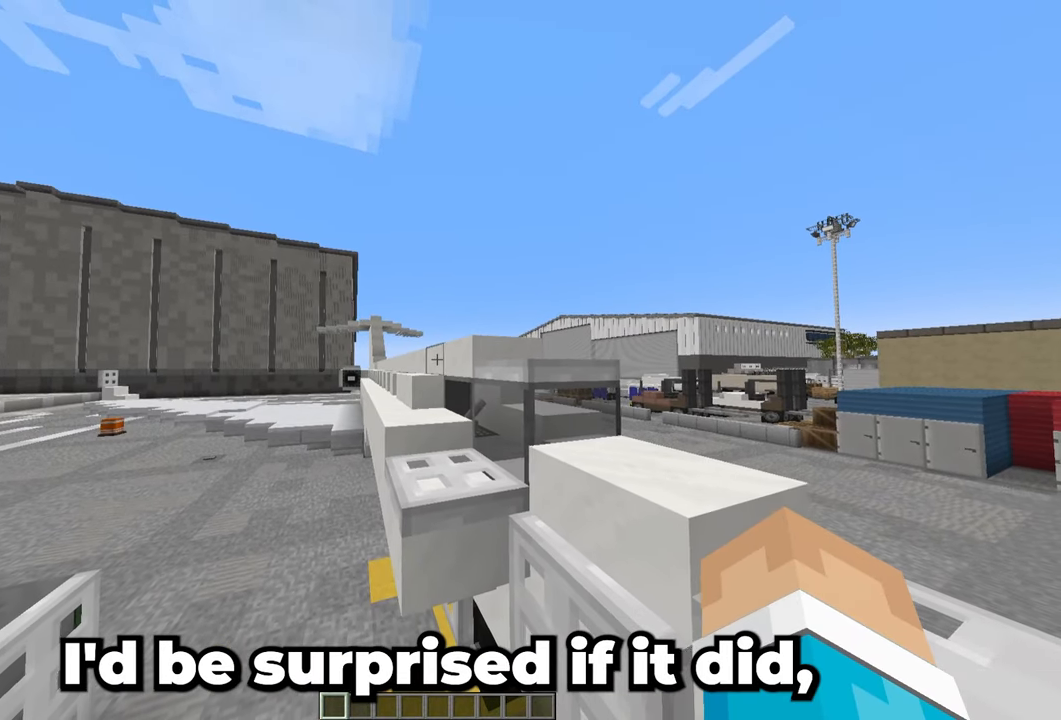
{"keys": [], "mouse": [], "events": []}
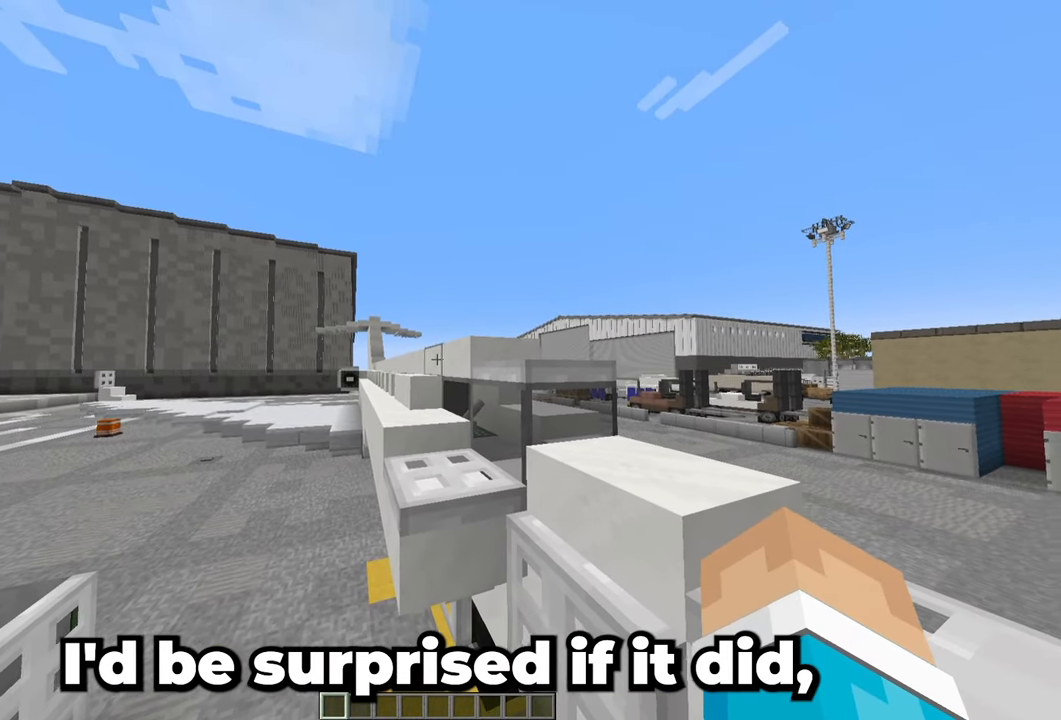
{"keys": [], "mouse": [], "events": []}
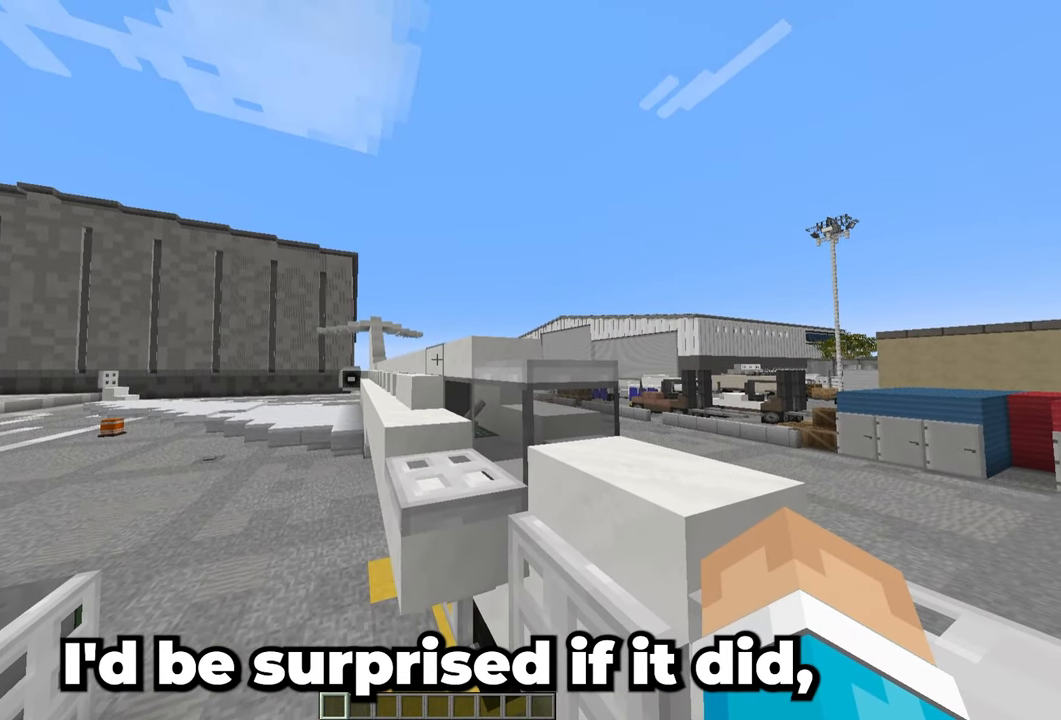
{"keys": [], "mouse": [], "events": []}
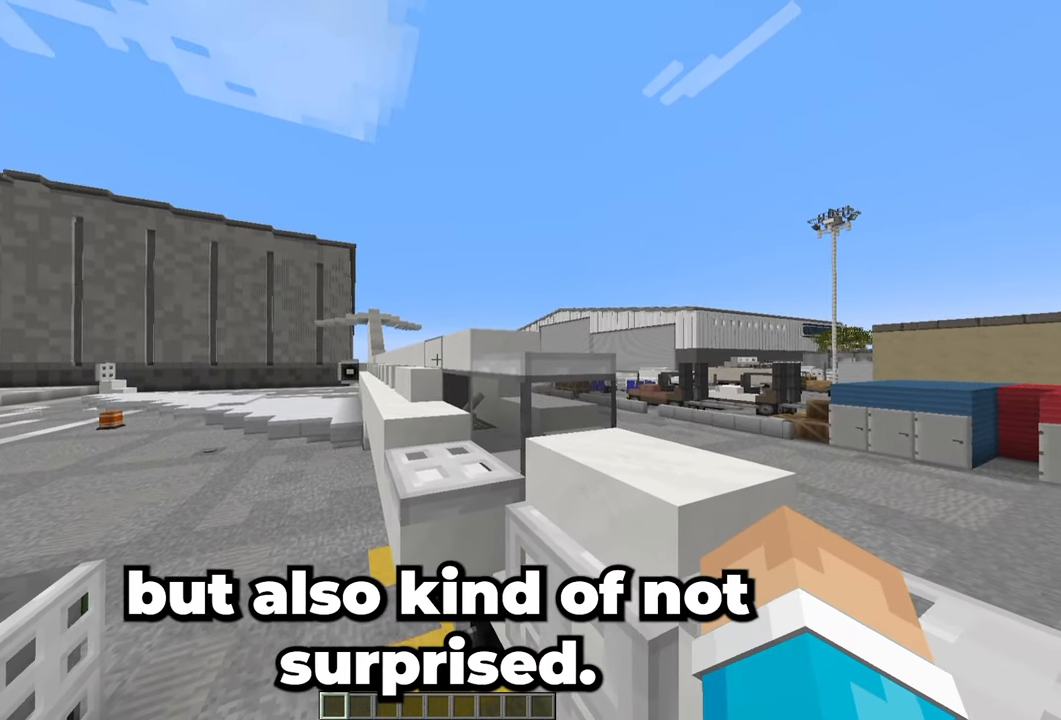
{"keys": [], "mouse": [], "events": []}
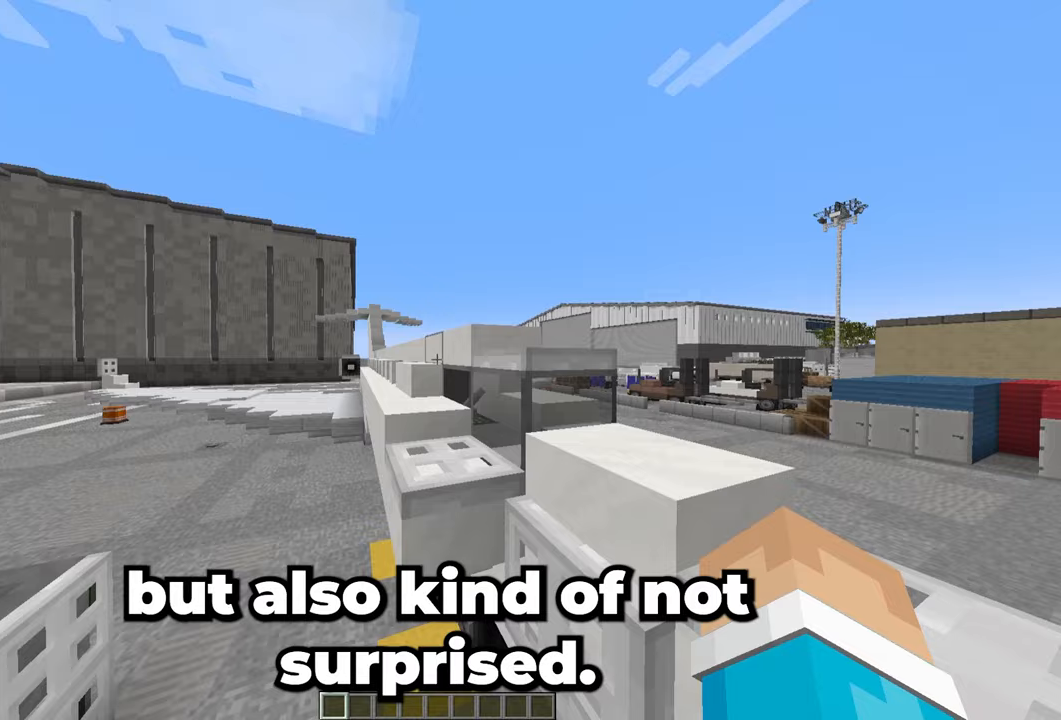
{"keys": [], "mouse": [], "events": []}
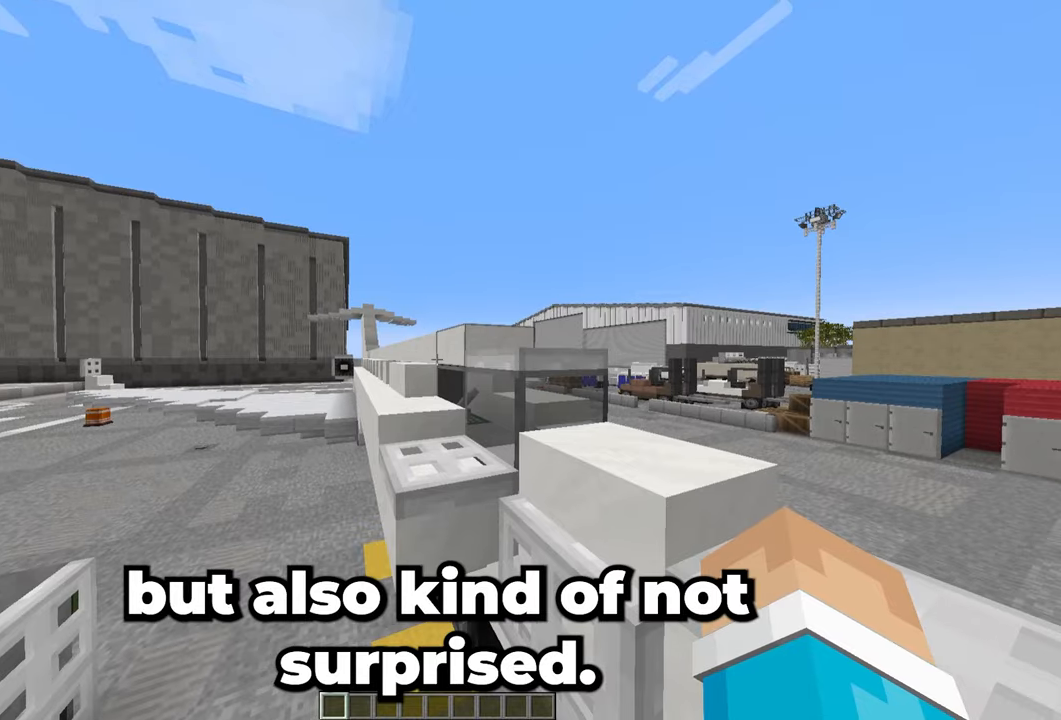
{"keys": [], "mouse": [], "events": []}
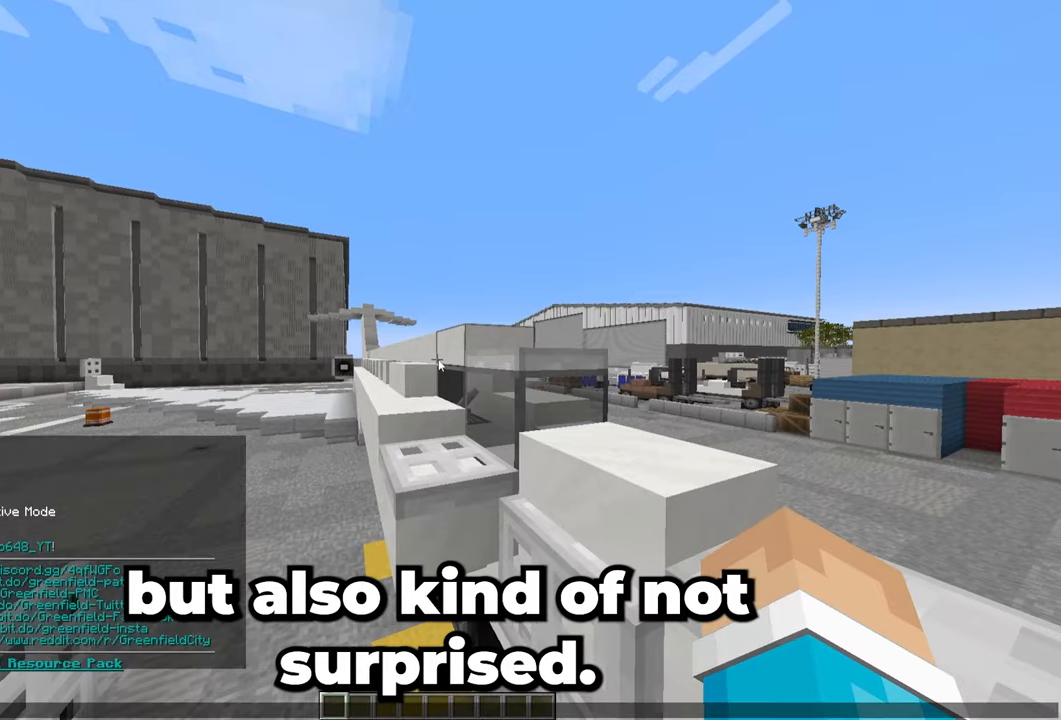
{"keys": [], "mouse": [], "events": [[100, "w", "down"], [150, "w", "up"]]}
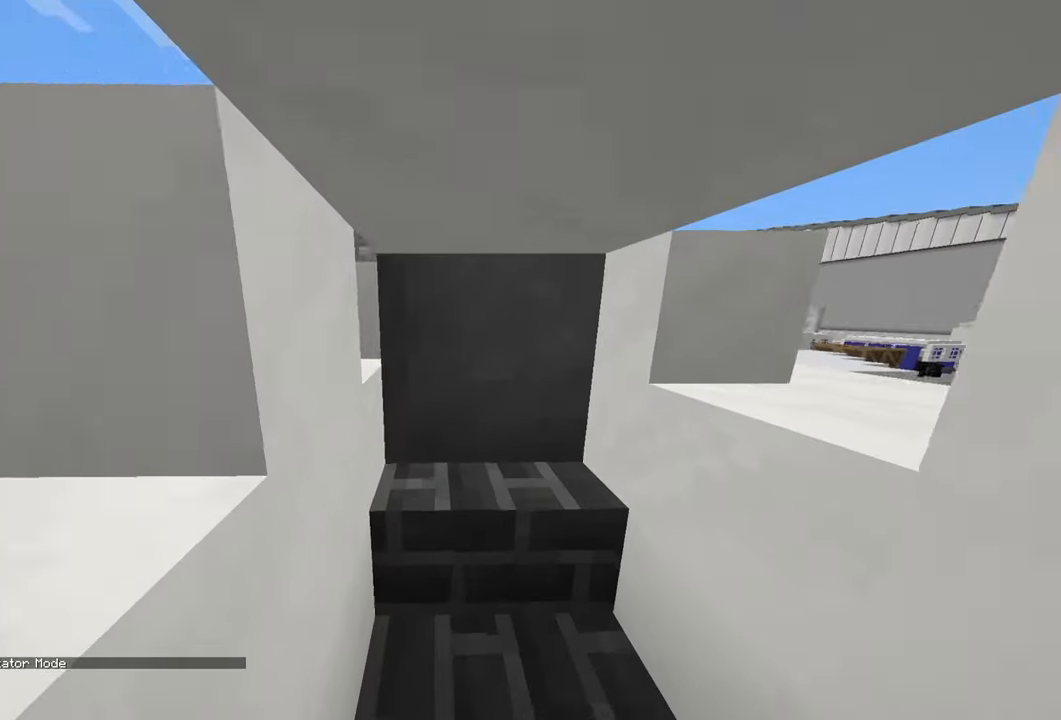
{"keys": ["a"], "mouse": [], "events": [[150, "w", "down"], [367, "w", "up"], [417, "a", "down"]]}
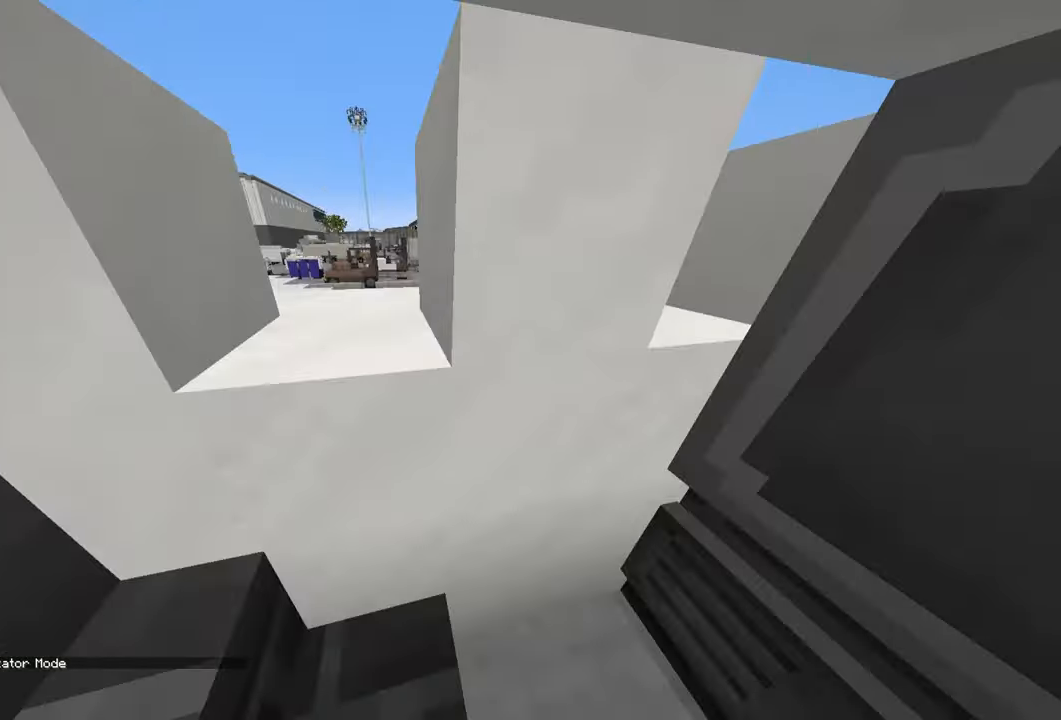
{"keys": [], "mouse": [], "events": [[83, "a", "up"]]}
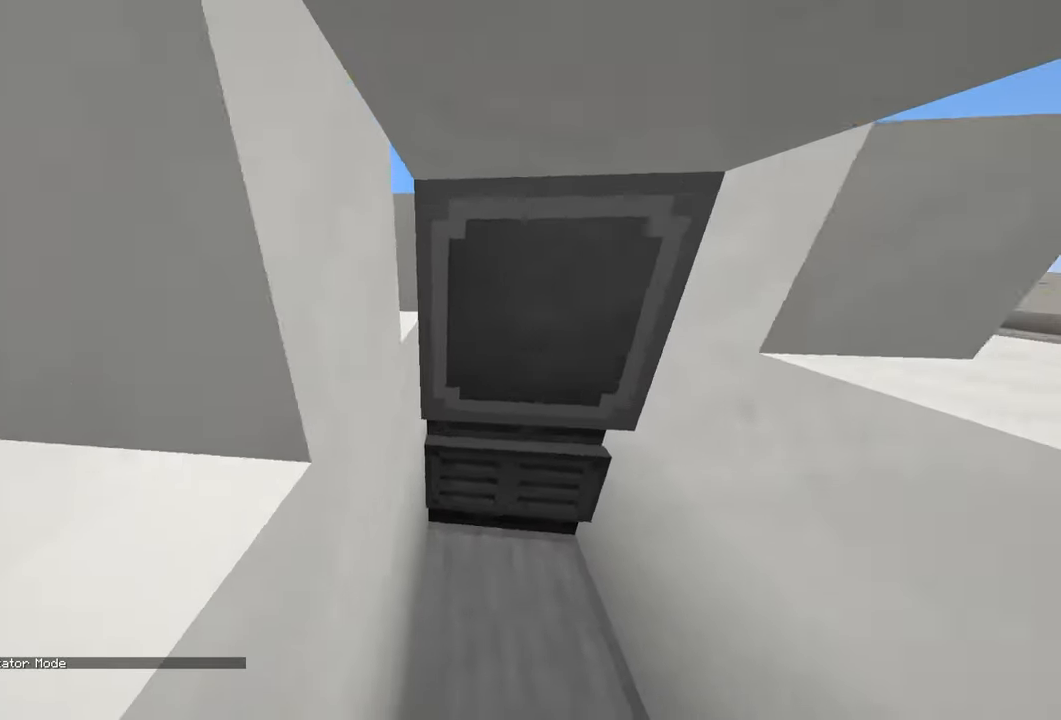
{"keys": [], "mouse": [], "events": [[67, "s", "down"], [467, "s", "up"]]}
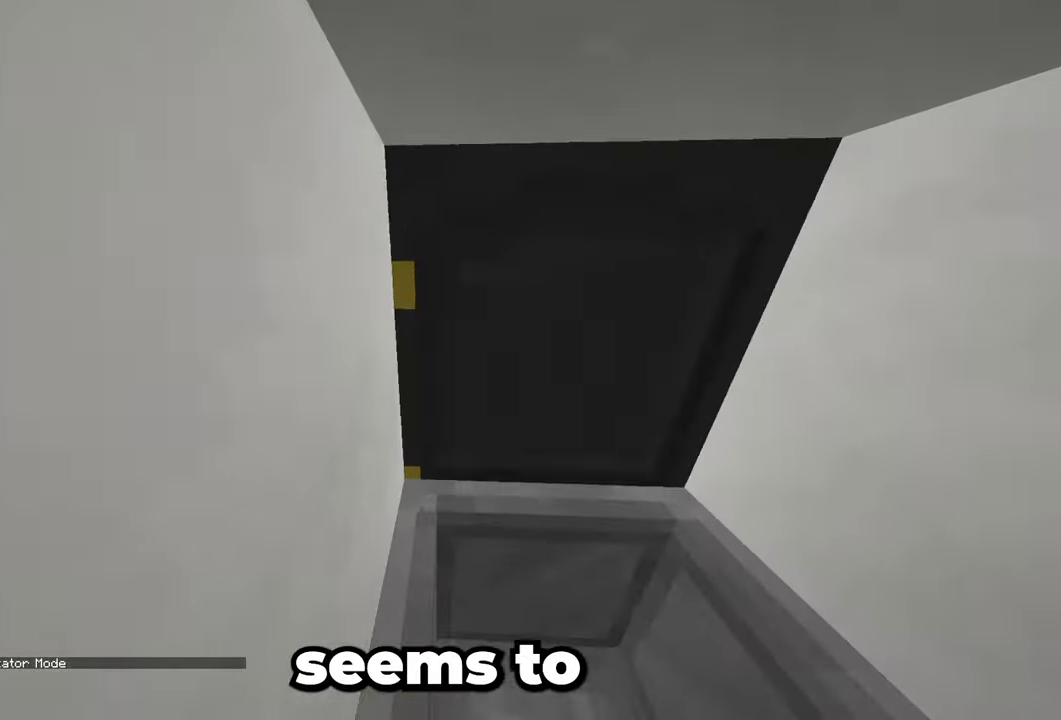
{"keys": [], "mouse": [], "events": []}
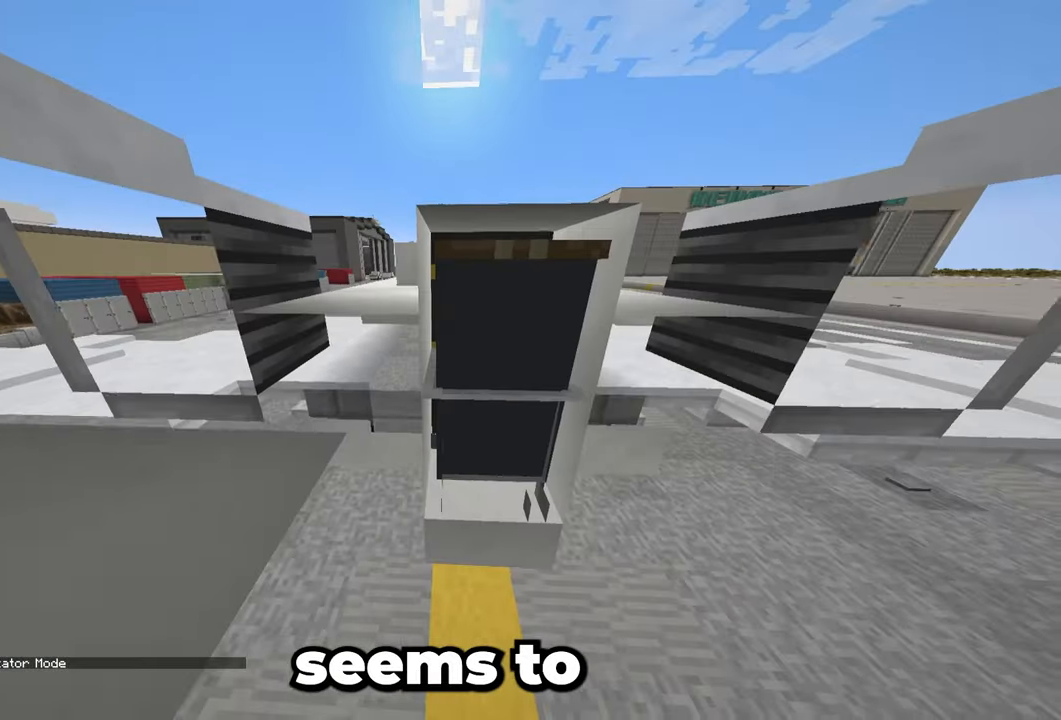
{"keys": [], "mouse": [], "events": [[17, "s", "down"], [400, "s", "up"]]}
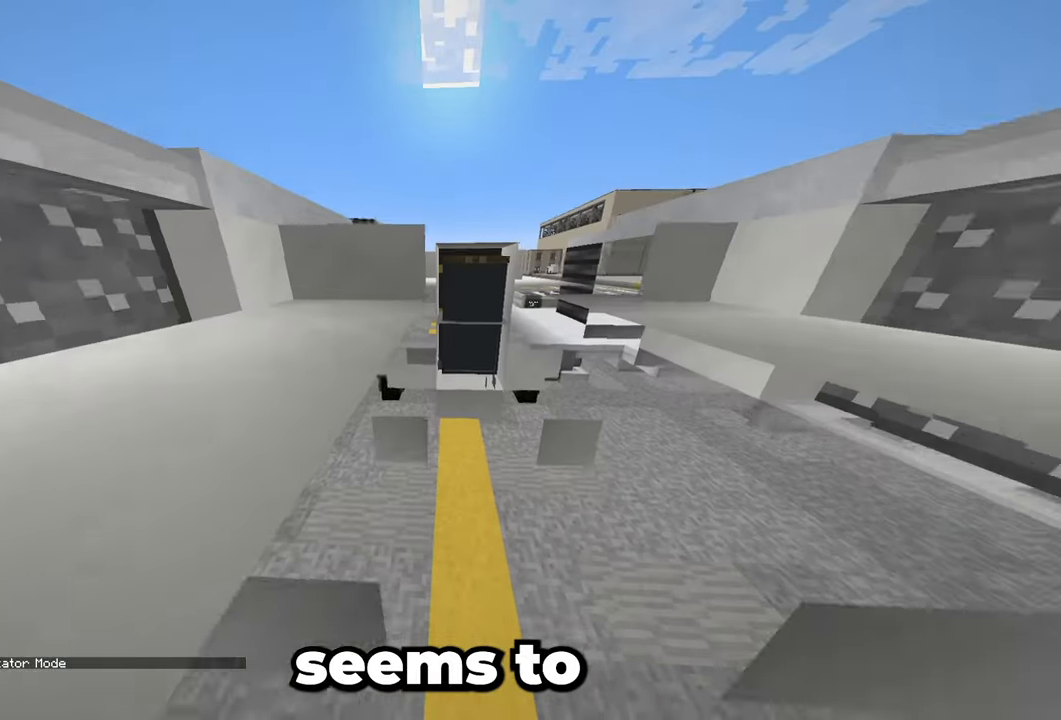
{"keys": ["d"], "mouse": [], "events": [[17, "s", "down"], [133, "d", "down"], [300, "s", "up"]]}
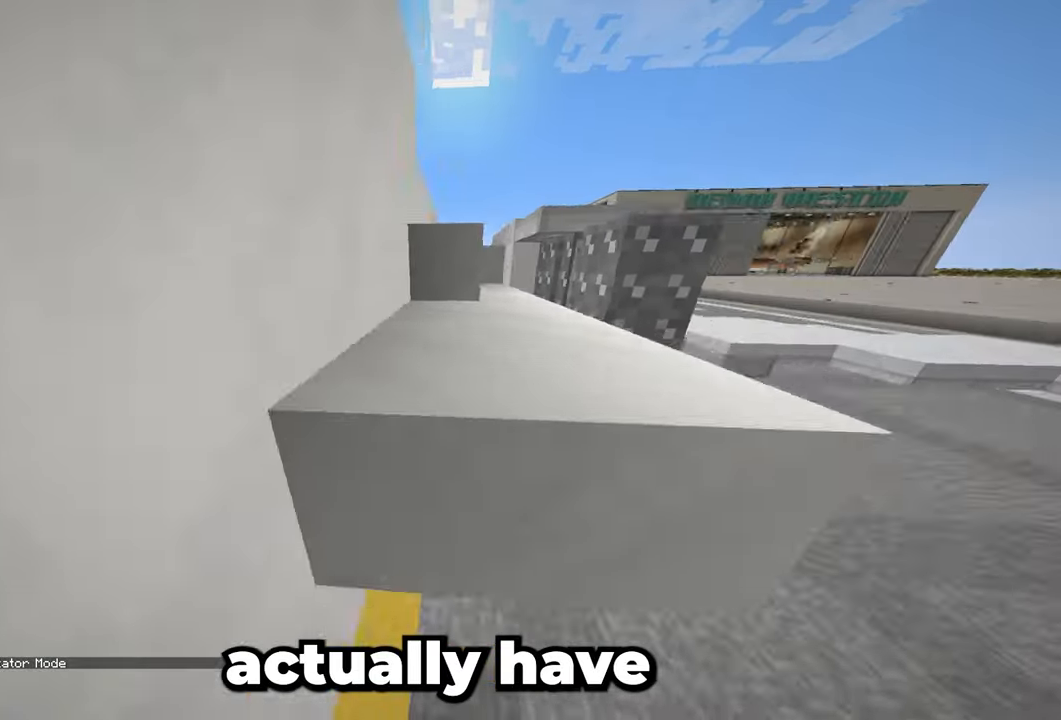
{"keys": ["d", "w"], "mouse": [], "events": [[50, "w", "down"], [117, "d", "up"], [233, "d", "down"]]}
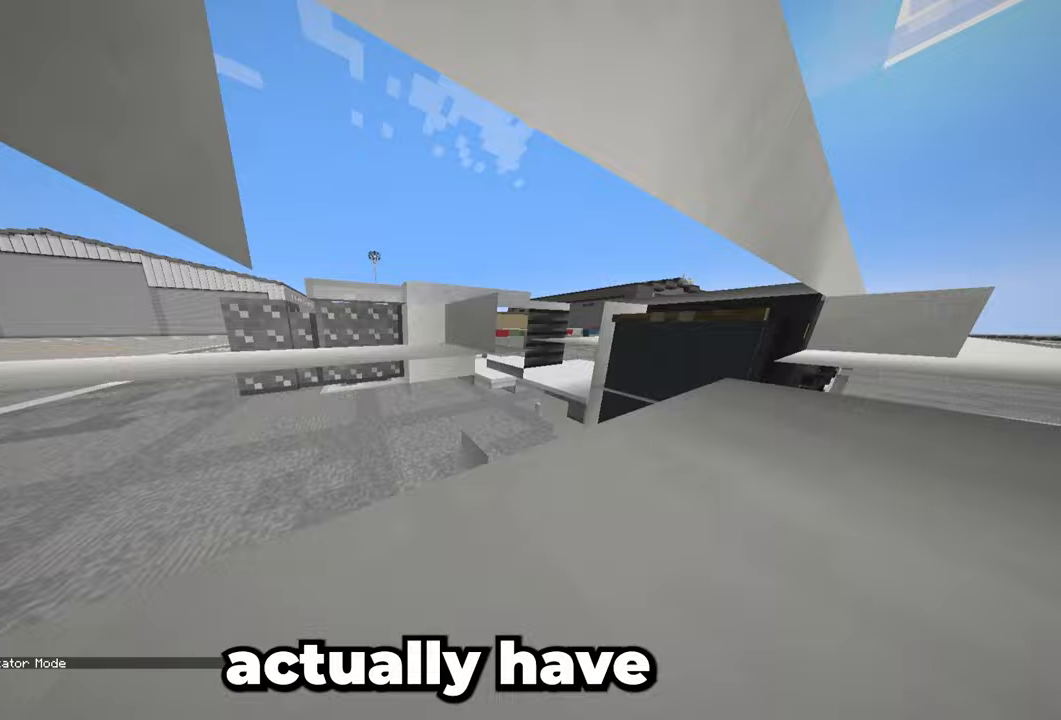
{"keys": ["d", "space", "w"], "mouse": [], "events": [[417, "space", "down"]]}
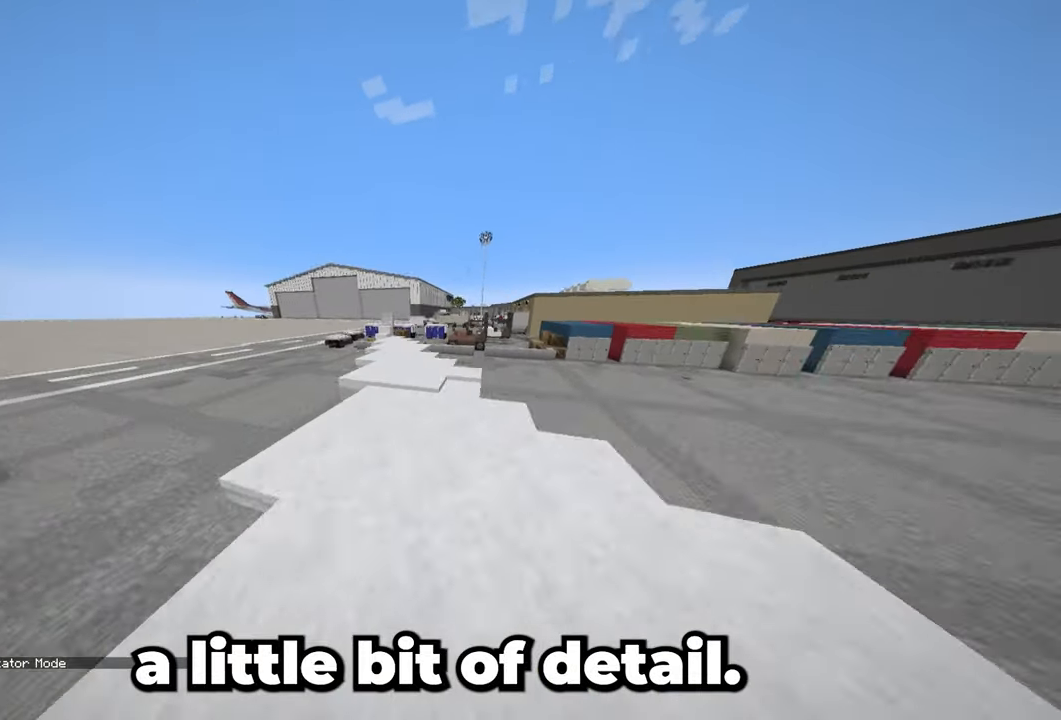
{"keys": ["d", "w"], "mouse": [], "events": [[200, "space", "up"]]}
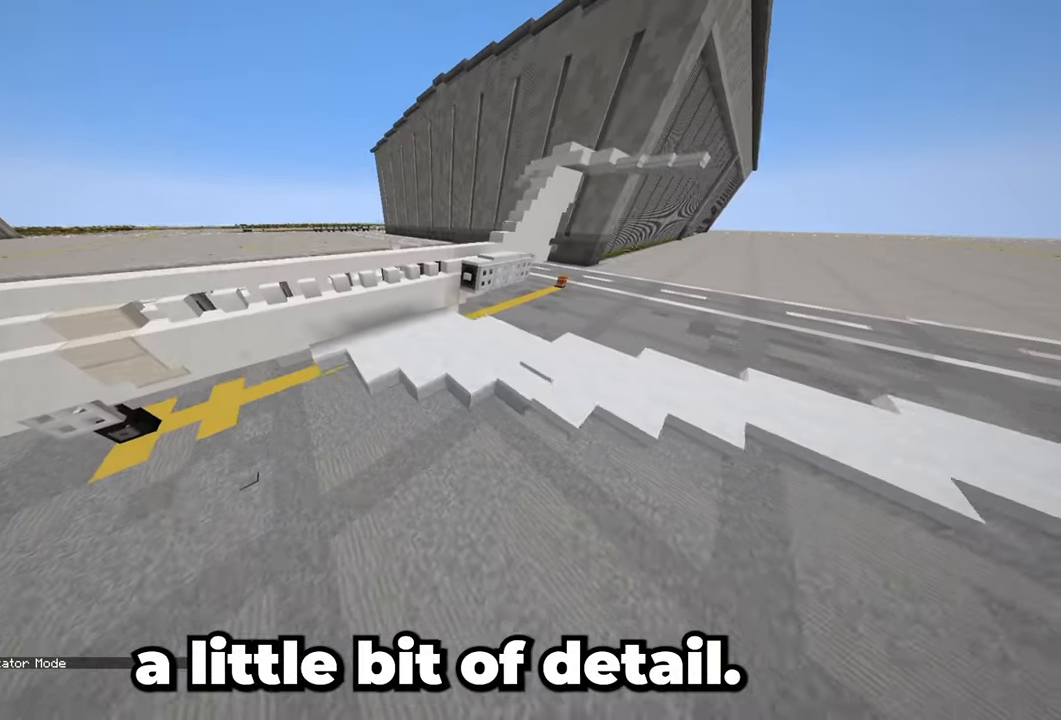
{"keys": ["w"], "mouse": [], "events": [[283, "d", "up"]]}
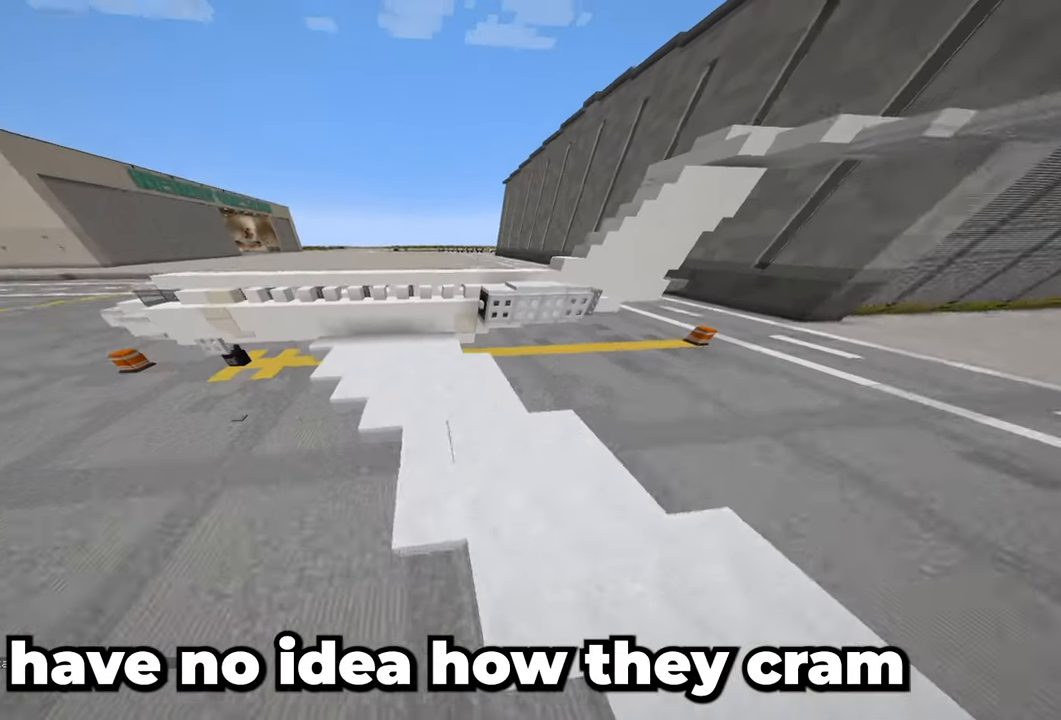
{"keys": ["w"], "mouse": [], "events": [[67, "d", "down"], [450, "d", "up"]]}
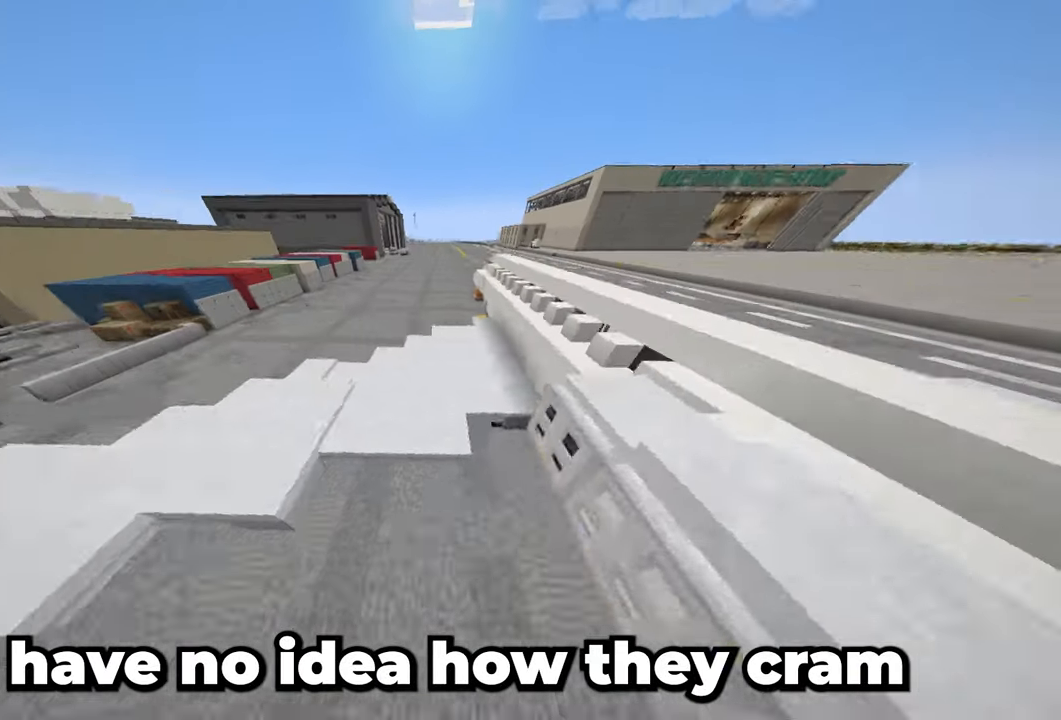
{"keys": ["a"], "mouse": [], "events": [[67, "w", "up"], [383, "a", "down"]]}
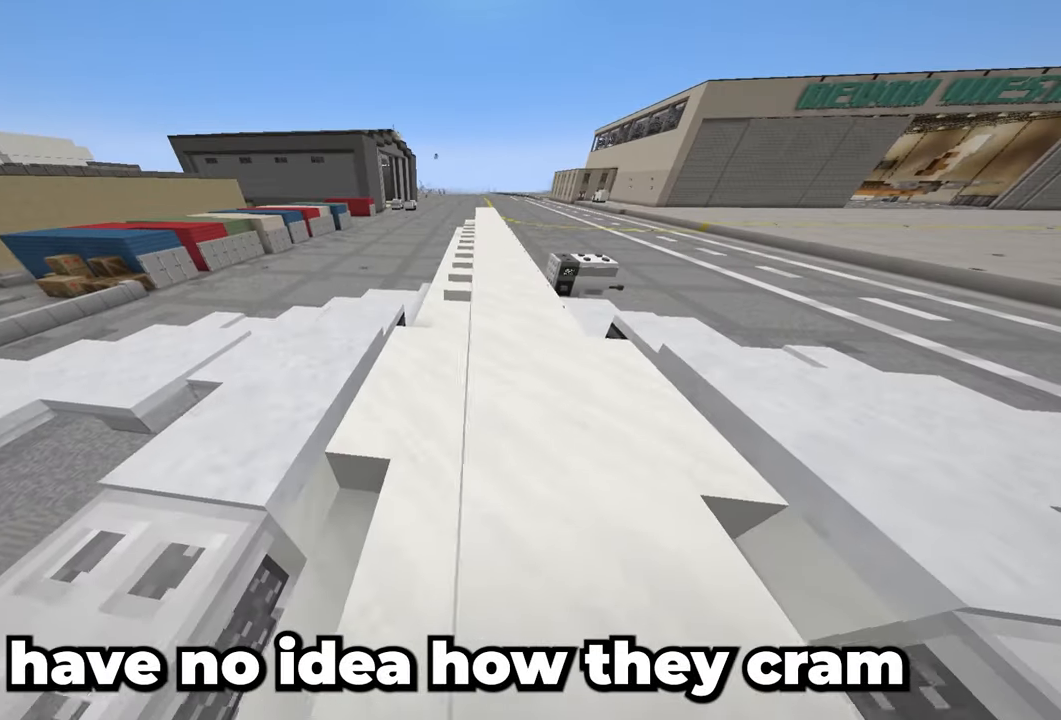
{"keys": [], "mouse": [], "events": [[50, "a", "up"]]}
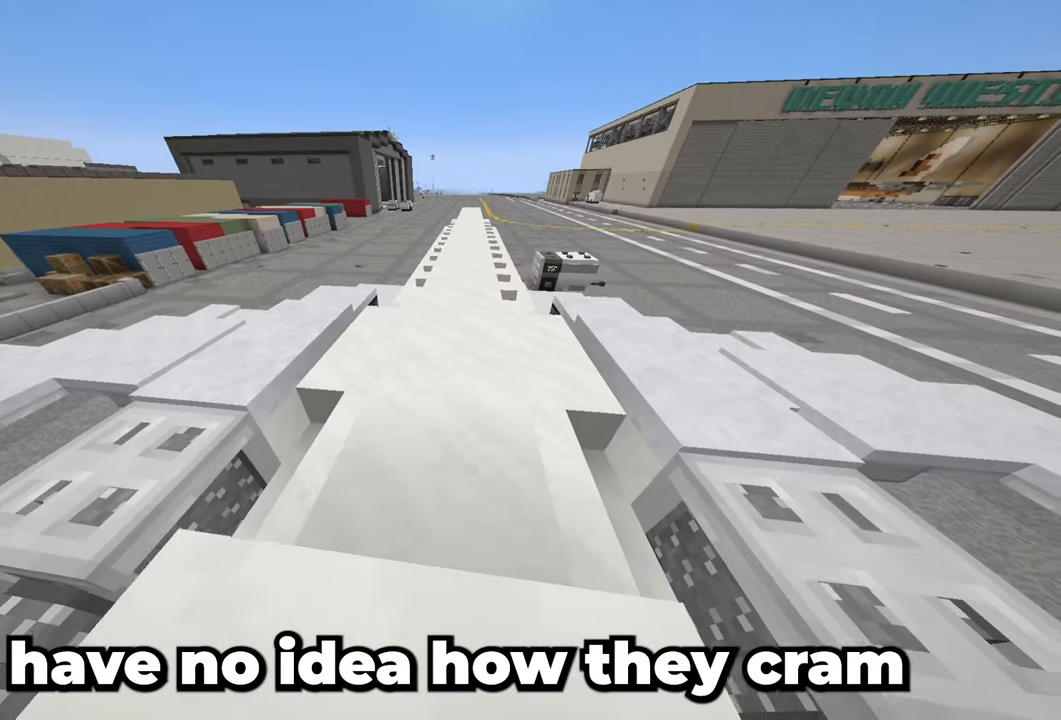
{"keys": [], "mouse": [], "events": []}